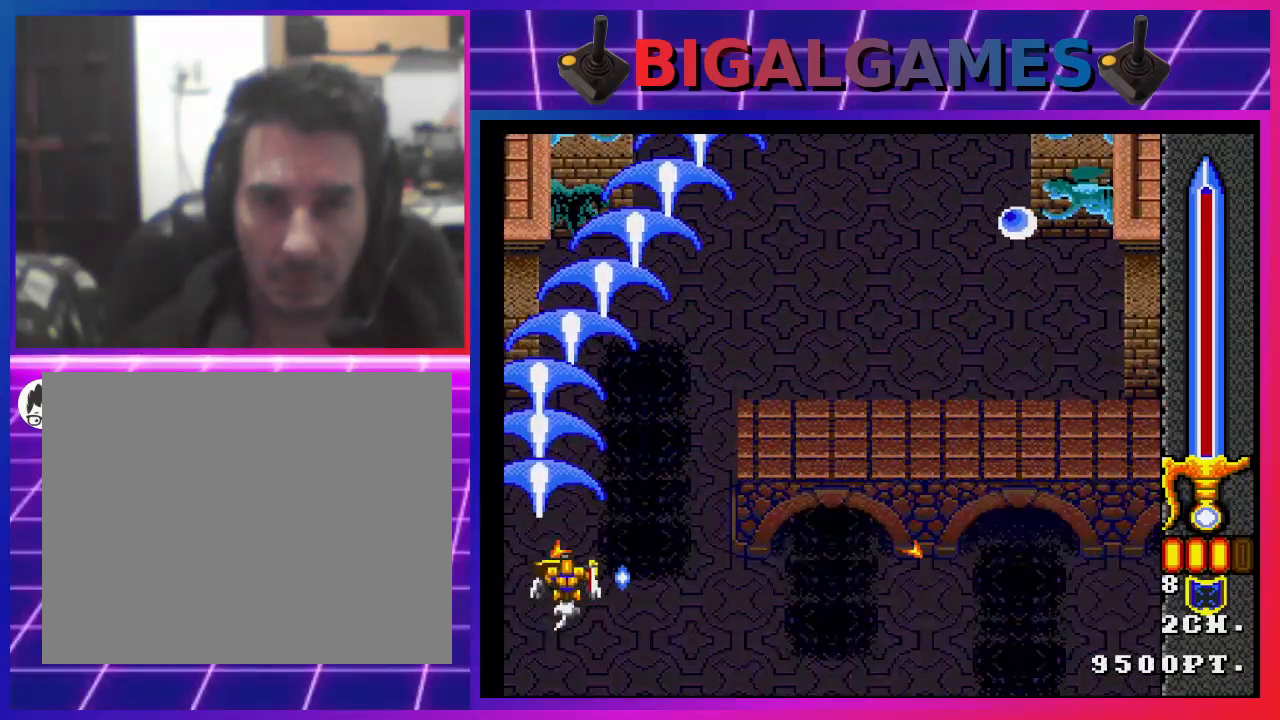
Gameplay with a controller (PlayStation layout); each line is a JSON object with the inputs held at the frame after it. "events" lists button and stick changes between this image and that frame as [ms after this image, input, new state], when the widget could be followed in between.
{"buttons": ["CROSS", "DPAD_RIGHT"], "left_stick": "center", "right_stick": "center", "events": []}
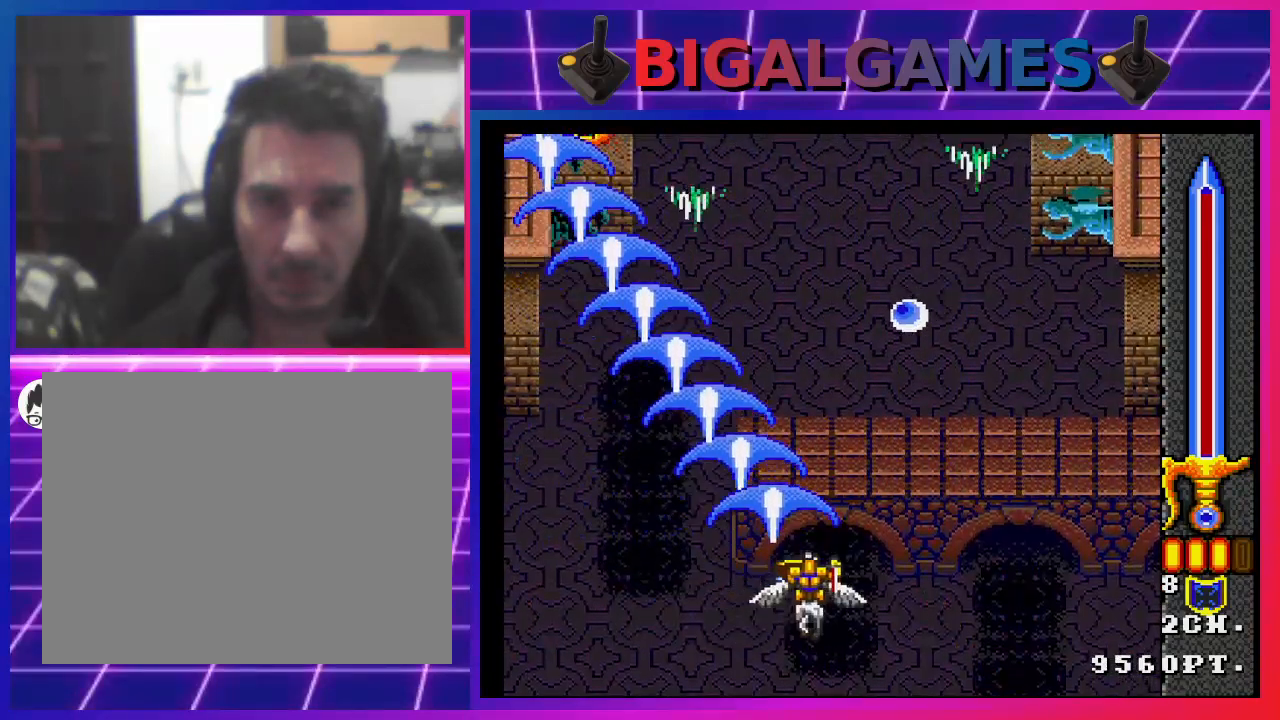
{"buttons": ["CROSS", "DPAD_RIGHT"], "left_stick": "center", "right_stick": "center", "events": []}
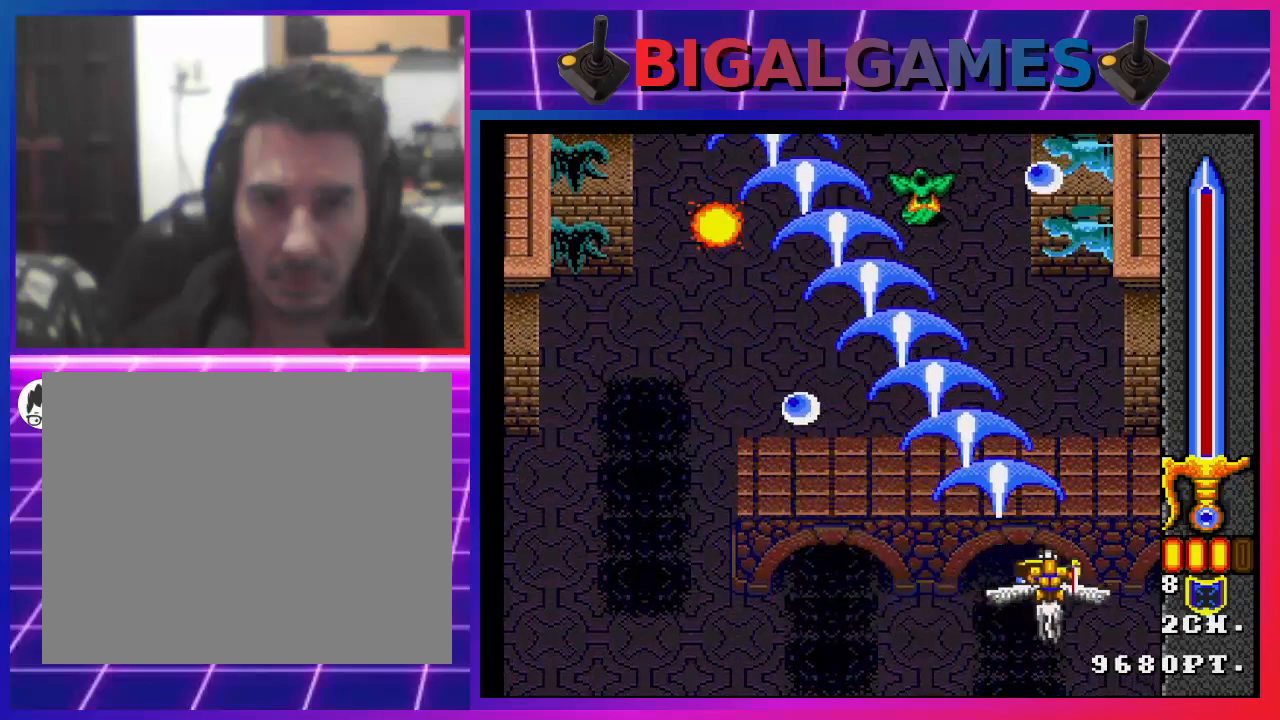
{"buttons": ["CROSS", "DPAD_LEFT"], "left_stick": "center", "right_stick": "center", "events": [[300, "DPAD_RIGHT", "up"], [433, "CROSS", "up"], [433, "DPAD_LEFT", "down"], [467, "CROSS", "down"]]}
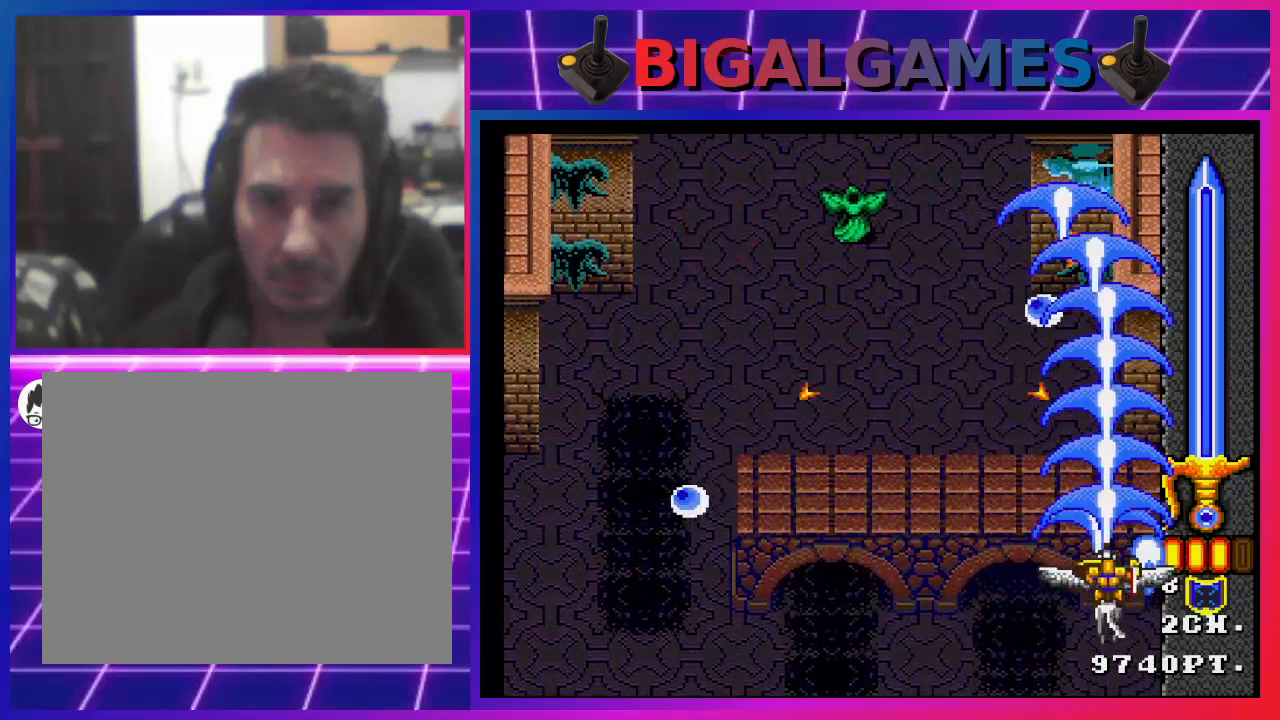
{"buttons": ["CROSS", "DPAD_LEFT"], "left_stick": "center", "right_stick": "center", "events": [[233, "DPAD_LEFT", "up"], [467, "DPAD_LEFT", "down"]]}
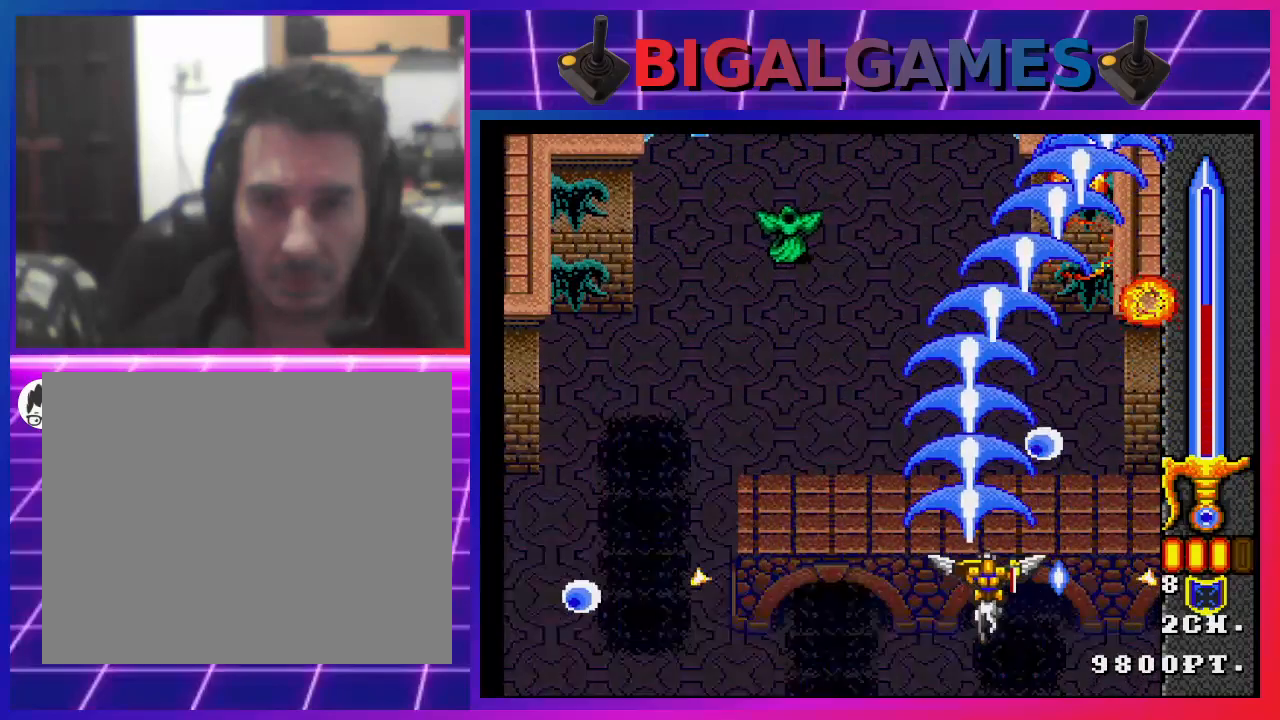
{"buttons": ["CROSS", "DPAD_LEFT"], "left_stick": "center", "right_stick": "center", "events": []}
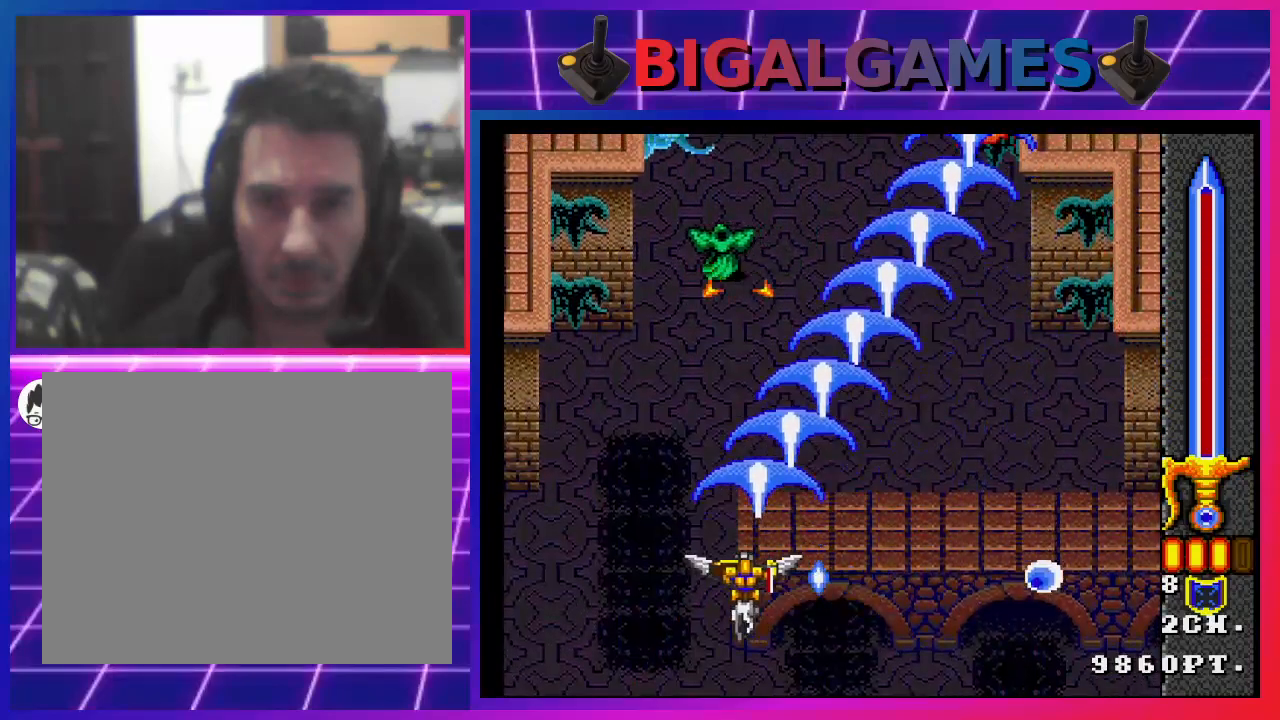
{"buttons": ["CROSS", "DPAD_RIGHT"], "left_stick": "center", "right_stick": "center", "events": [[200, "CROSS", "up"], [200, "DPAD_LEFT", "up"], [333, "CROSS", "down"], [400, "DPAD_RIGHT", "down"]]}
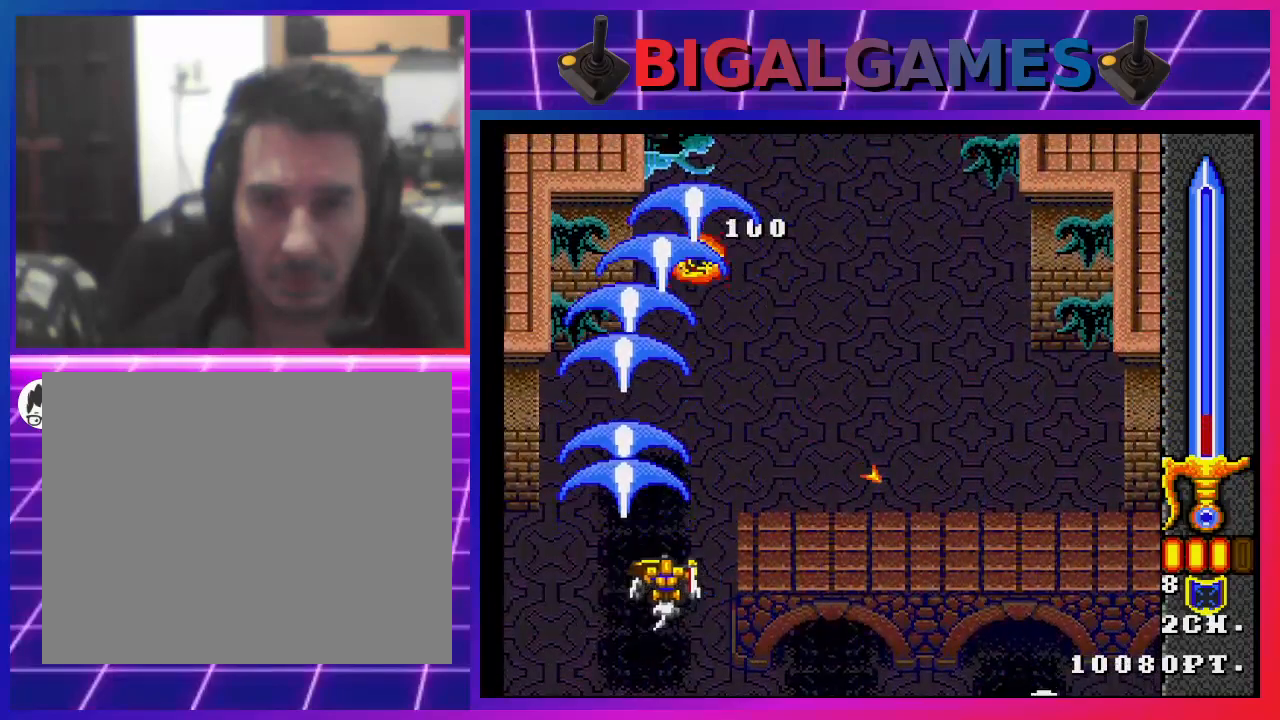
{"buttons": ["CROSS"], "left_stick": "center", "right_stick": "center", "events": [[133, "DPAD_RIGHT", "up"]]}
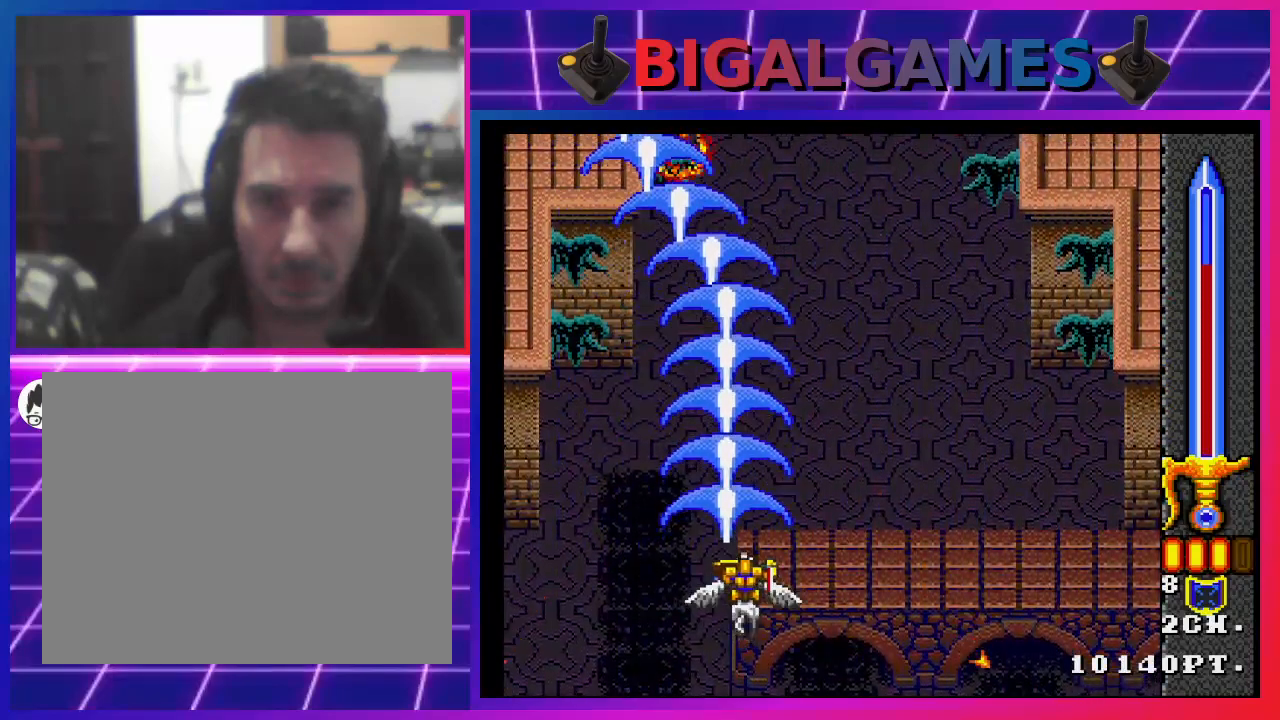
{"buttons": ["CROSS", "DPAD_RIGHT"], "left_stick": "center", "right_stick": "center", "events": [[133, "DPAD_RIGHT", "down"]]}
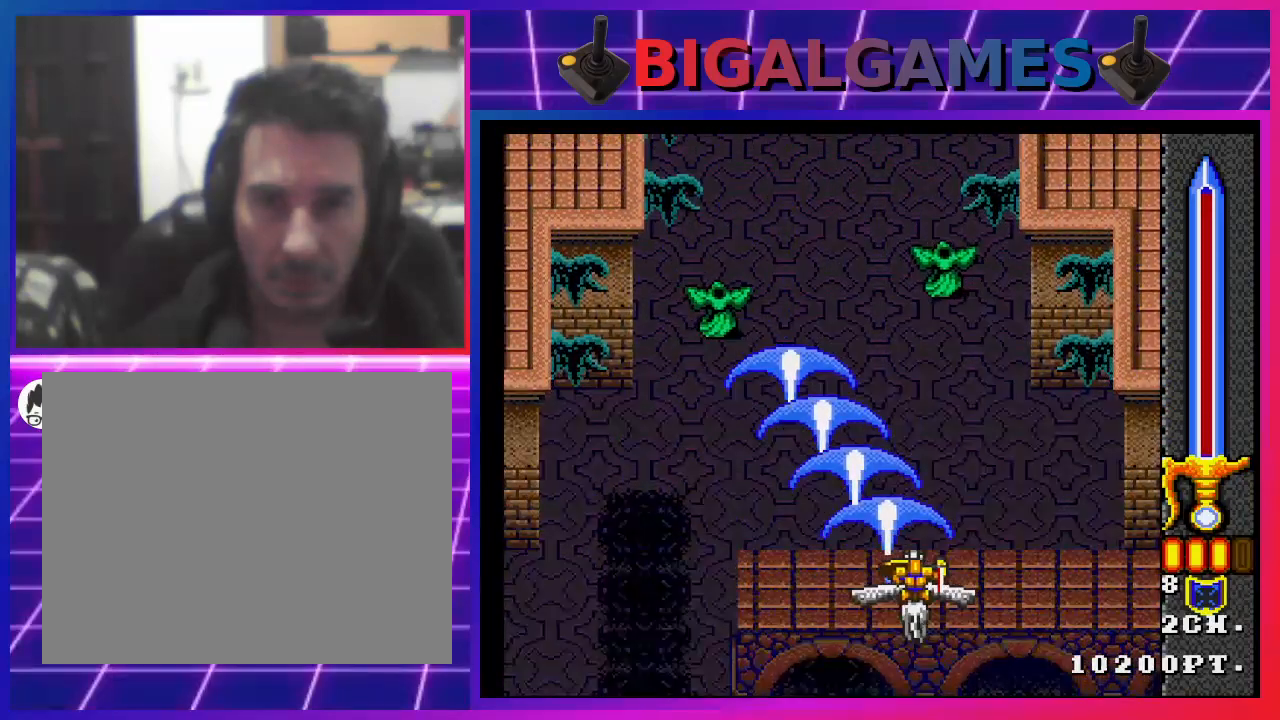
{"buttons": ["CROSS", "DPAD_LEFT"], "left_stick": "center", "right_stick": "center", "events": [[233, "DPAD_RIGHT", "up"], [367, "DPAD_LEFT", "down"]]}
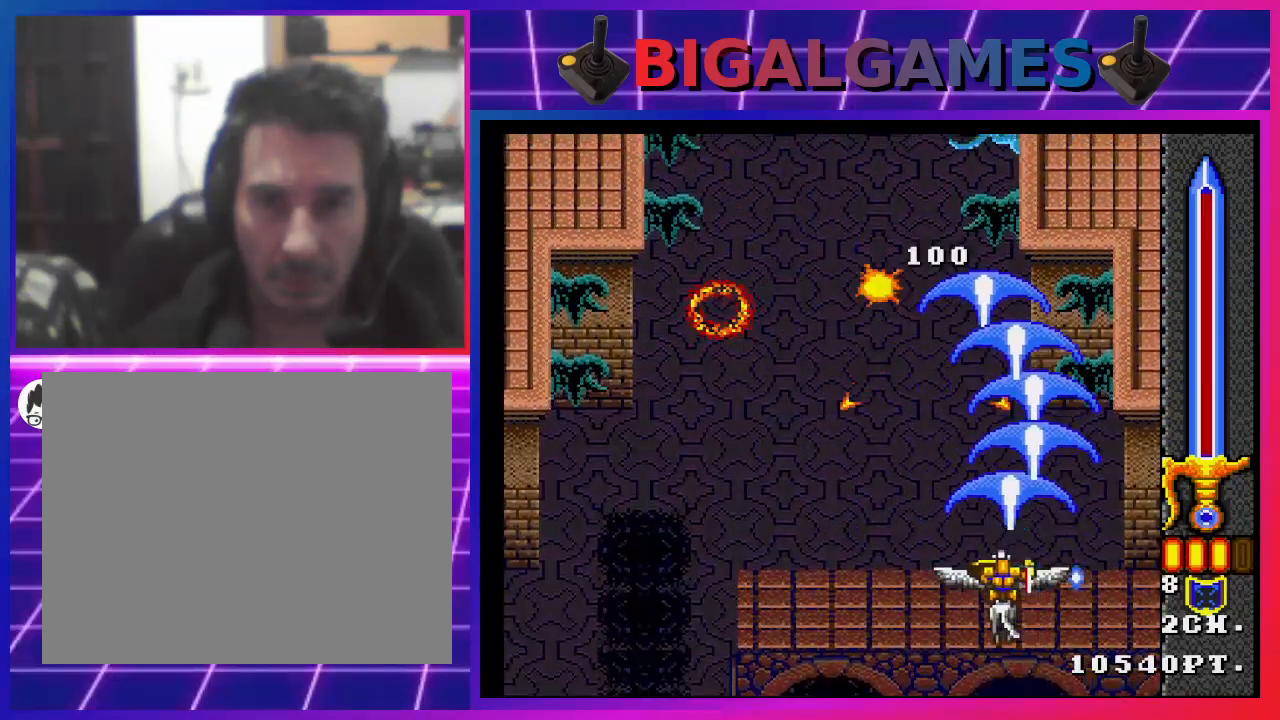
{"buttons": ["CROSS", "DPAD_RIGHT"], "left_stick": "center", "right_stick": "center", "events": [[300, "DPAD_LEFT", "up"], [400, "DPAD_RIGHT", "down"]]}
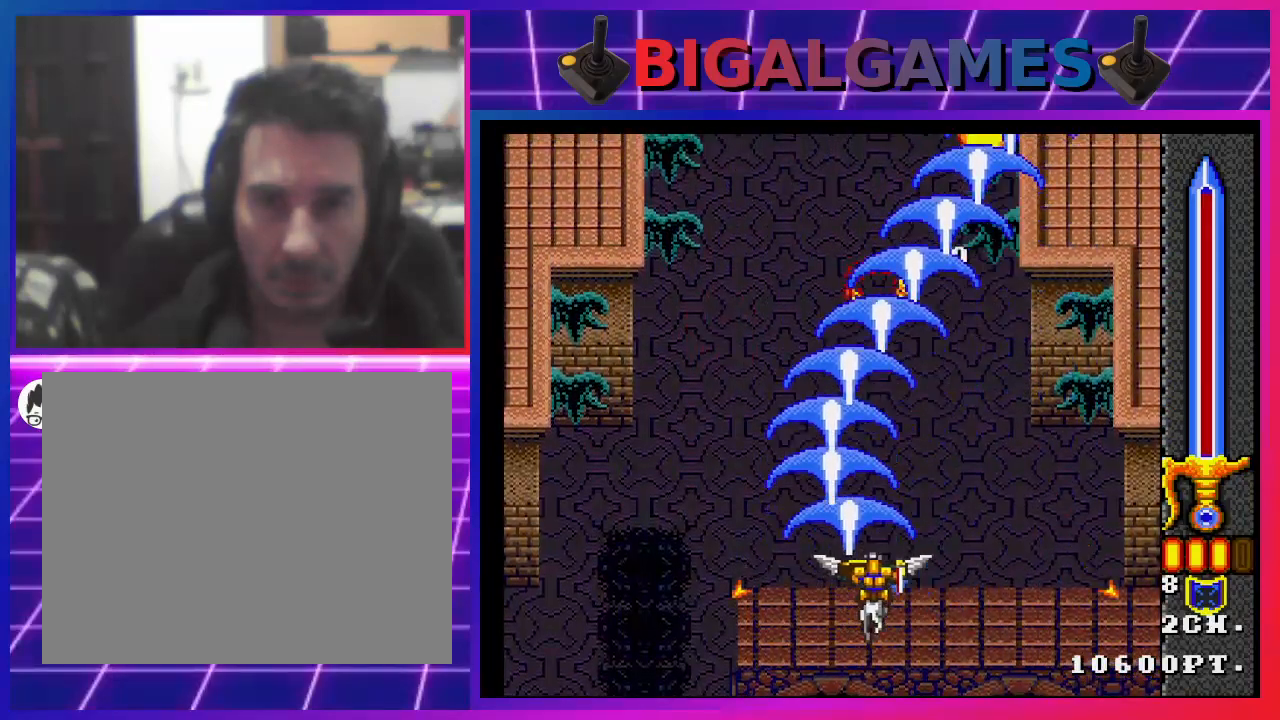
{"buttons": ["CROSS", "DPAD_LEFT"], "left_stick": "center", "right_stick": "center", "events": [[133, "DPAD_RIGHT", "up"], [400, "DPAD_LEFT", "down"]]}
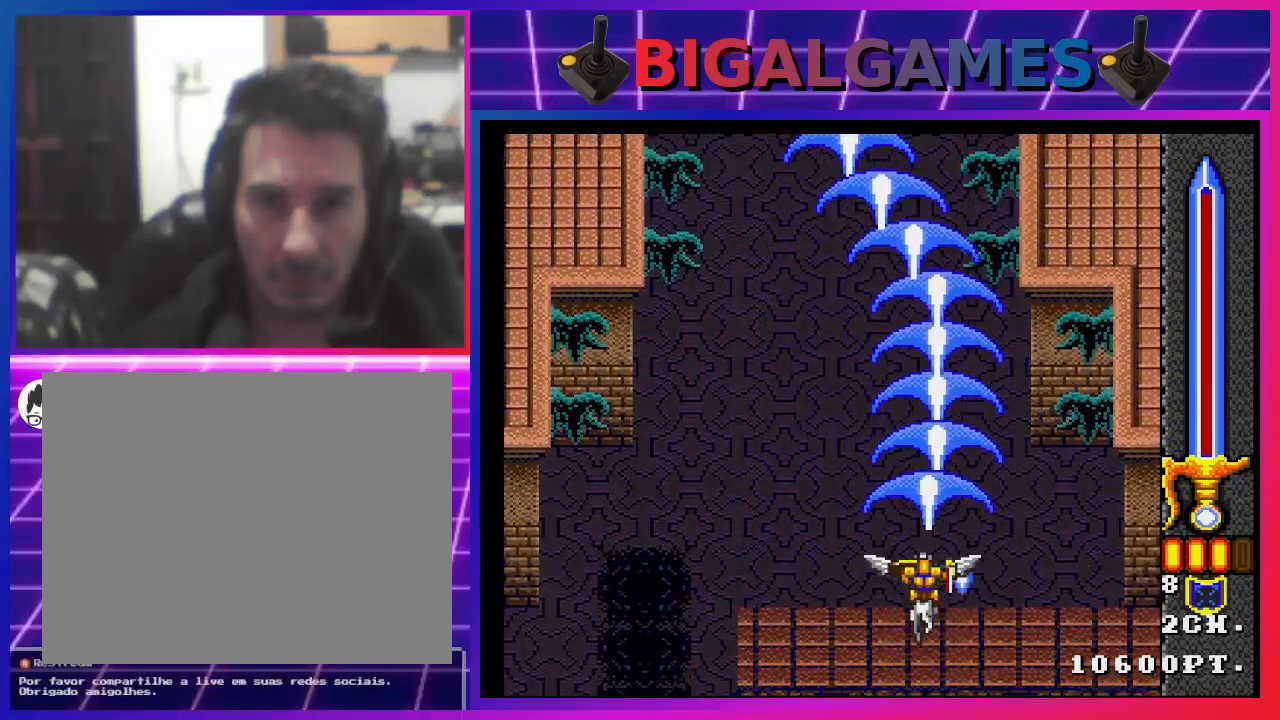
{"buttons": ["CROSS"], "left_stick": "center", "right_stick": "center", "events": [[200, "DPAD_LEFT", "up"]]}
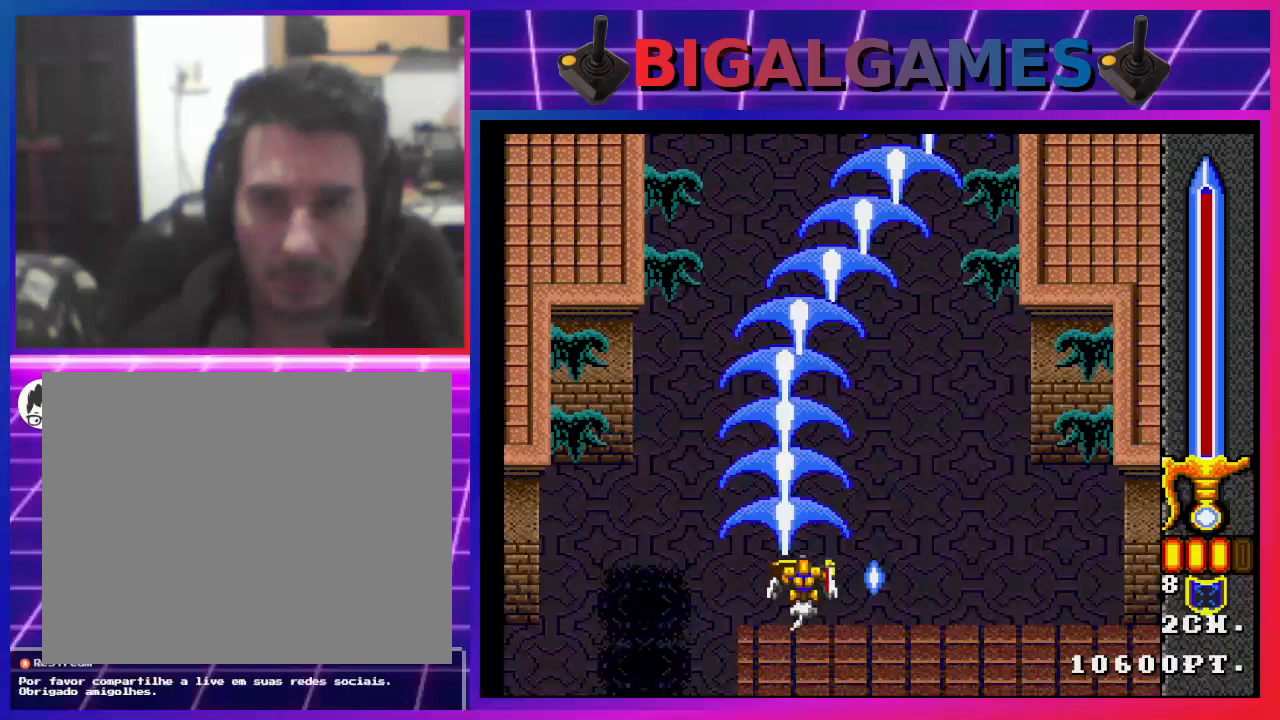
{"buttons": ["CROSS"], "left_stick": "center", "right_stick": "center", "events": [[200, "DPAD_RIGHT", "down"], [300, "DPAD_RIGHT", "up"]]}
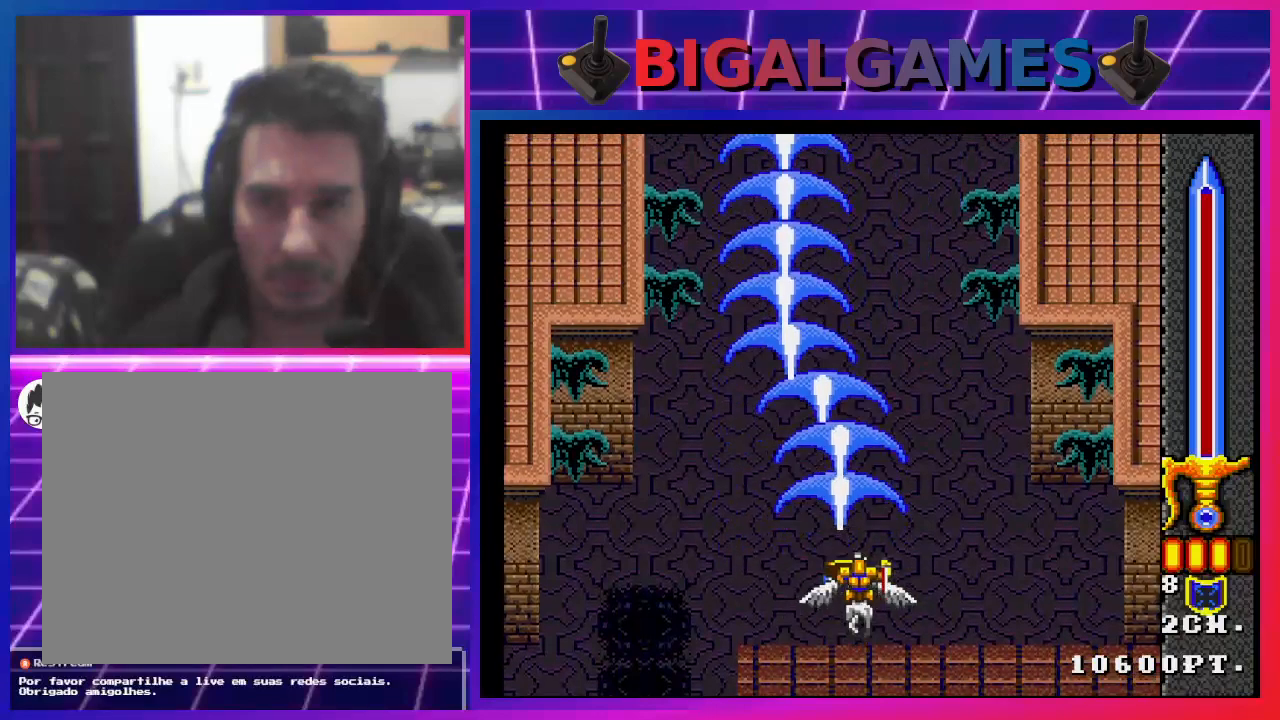
{"buttons": ["CROSS"], "left_stick": "center", "right_stick": "center", "events": [[367, "DPAD_LEFT", "down"], [500, "DPAD_LEFT", "up"]]}
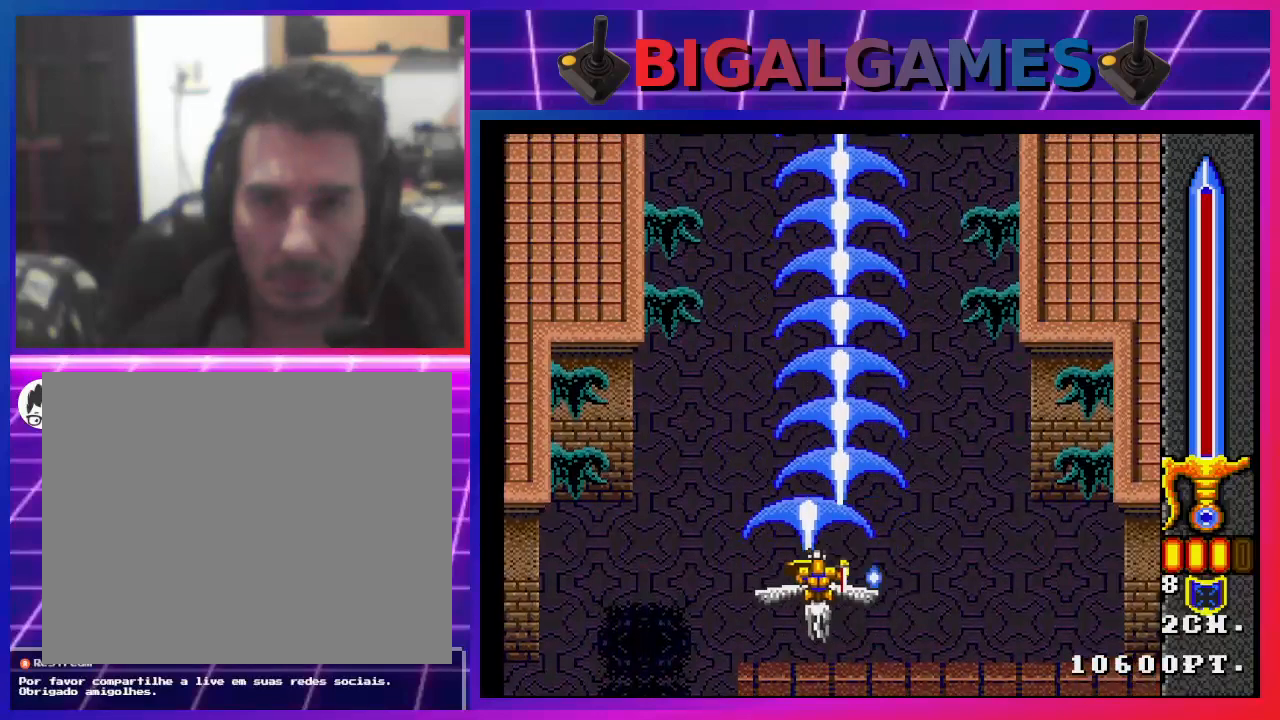
{"buttons": ["CROSS"], "left_stick": "center", "right_stick": "center", "events": [[300, "DPAD_RIGHT", "down"], [400, "DPAD_RIGHT", "up"]]}
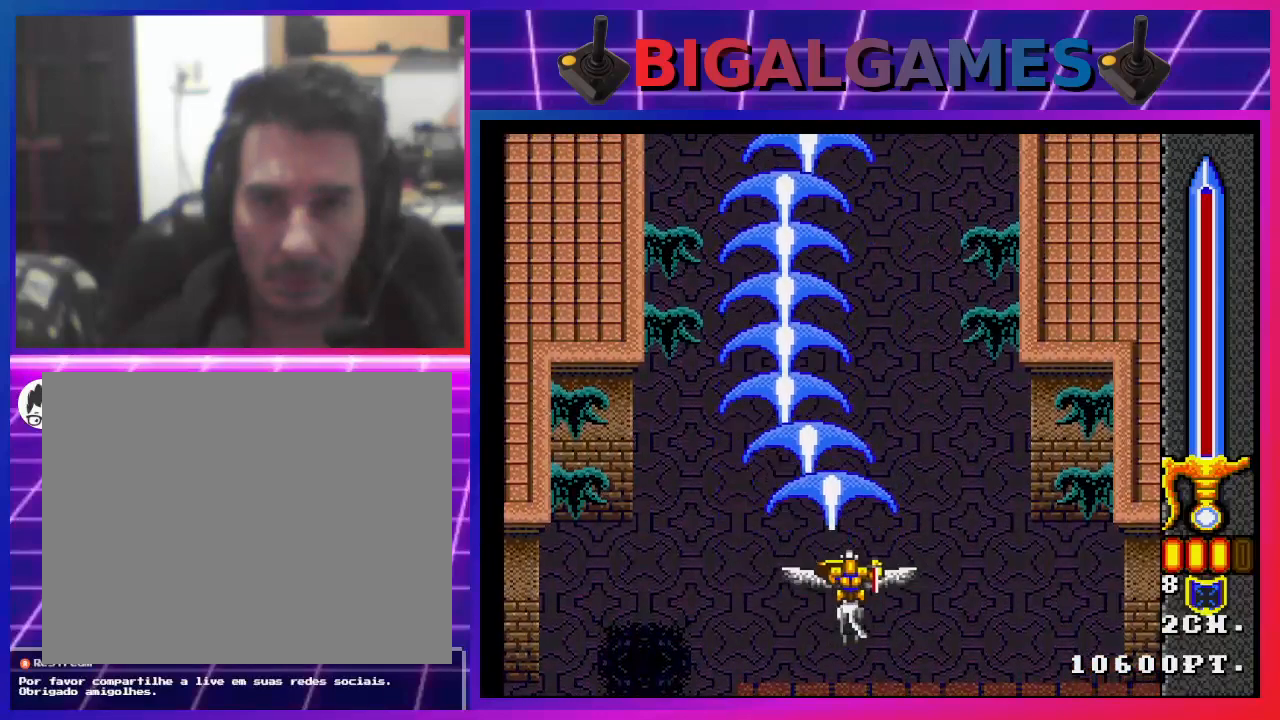
{"buttons": ["CROSS"], "left_stick": "center", "right_stick": "center", "events": []}
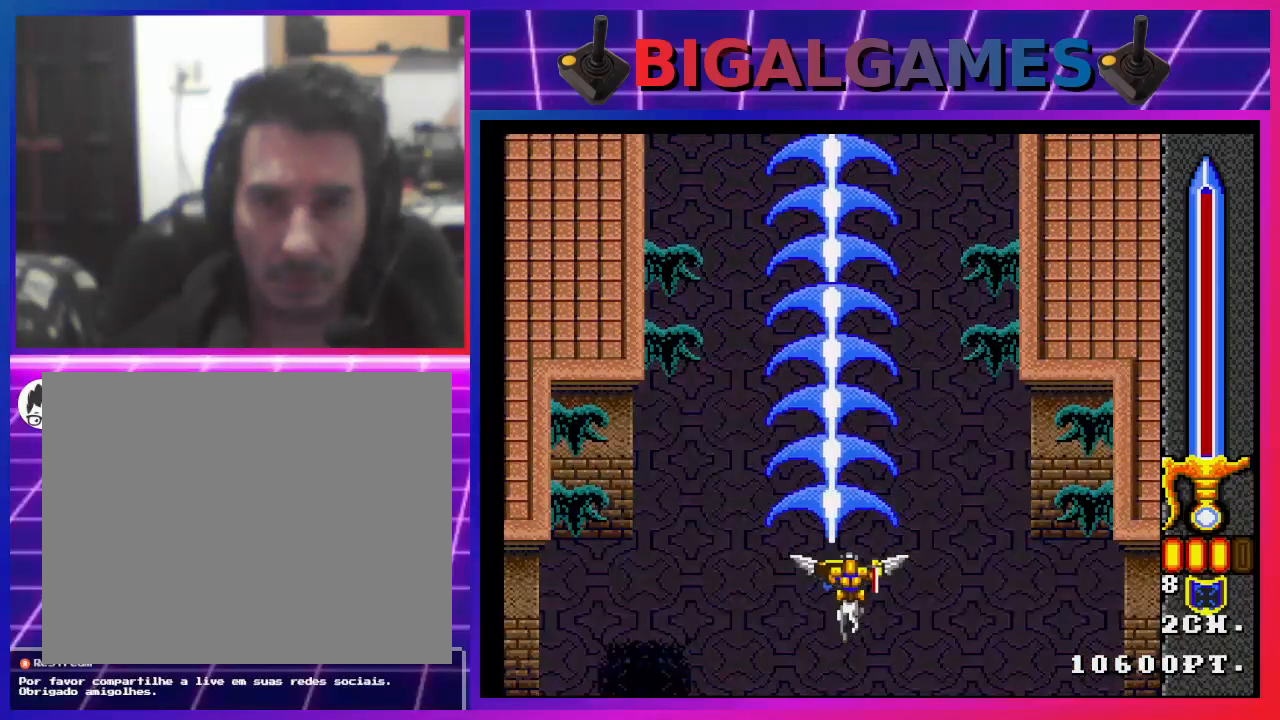
{"buttons": ["CROSS"], "left_stick": "center", "right_stick": "center", "events": []}
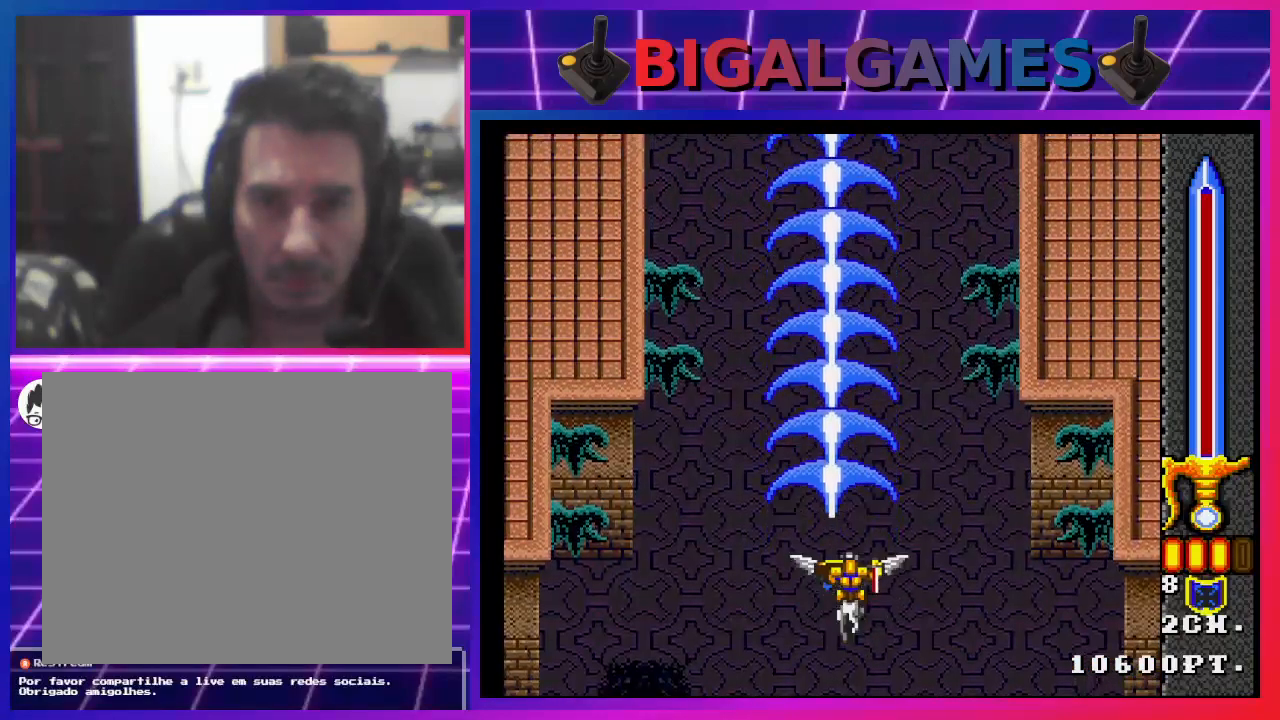
{"buttons": ["CROSS"], "left_stick": "center", "right_stick": "center", "events": []}
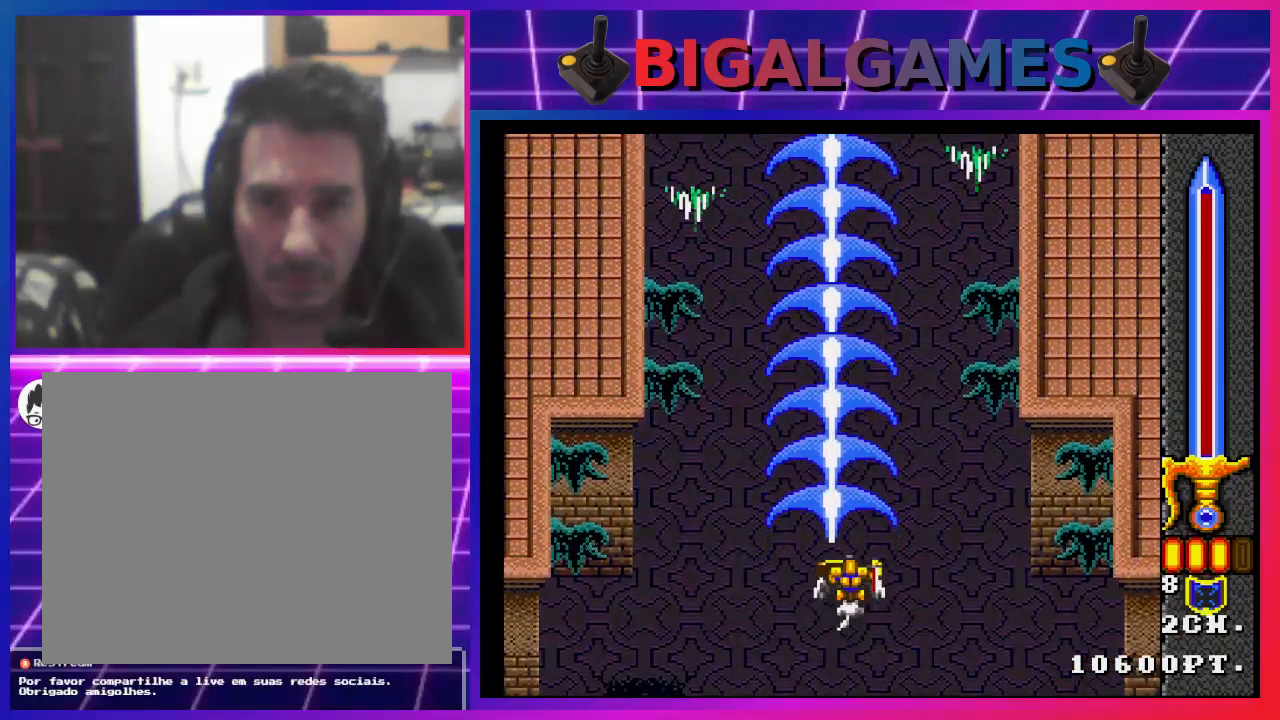
{"buttons": ["CROSS"], "left_stick": "center", "right_stick": "center", "events": []}
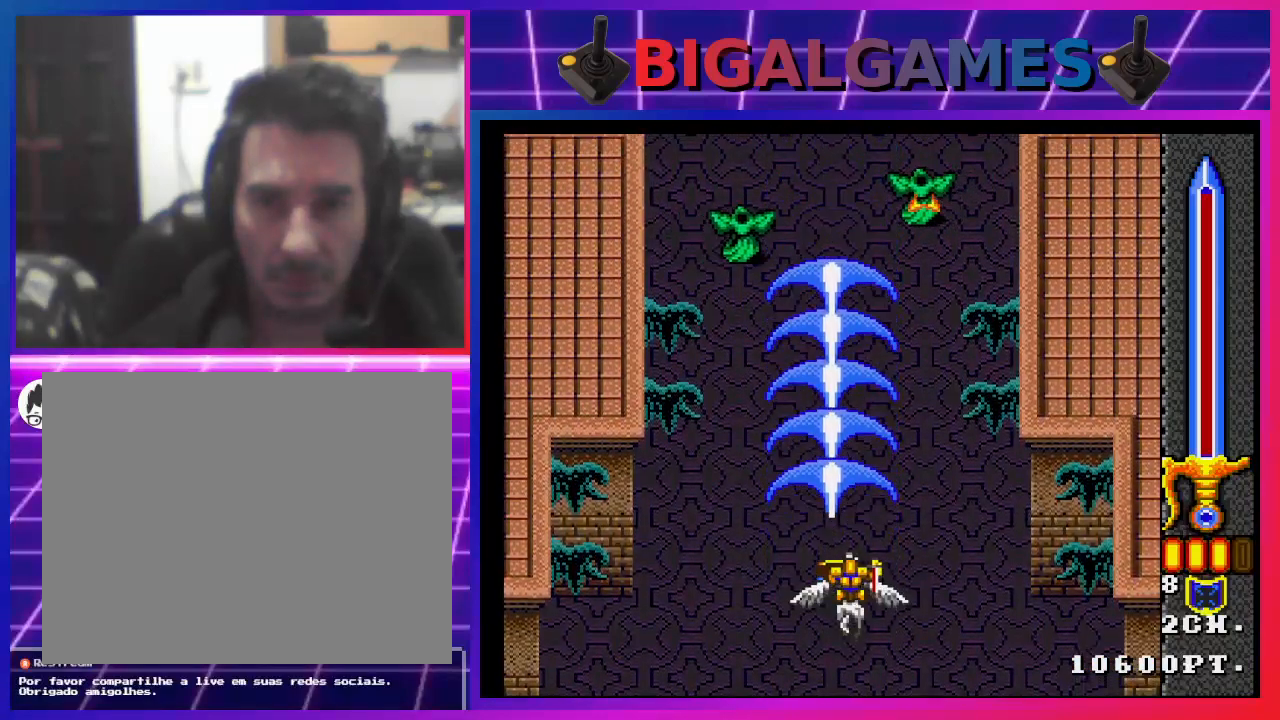
{"buttons": ["CROSS"], "left_stick": "center", "right_stick": "center", "events": []}
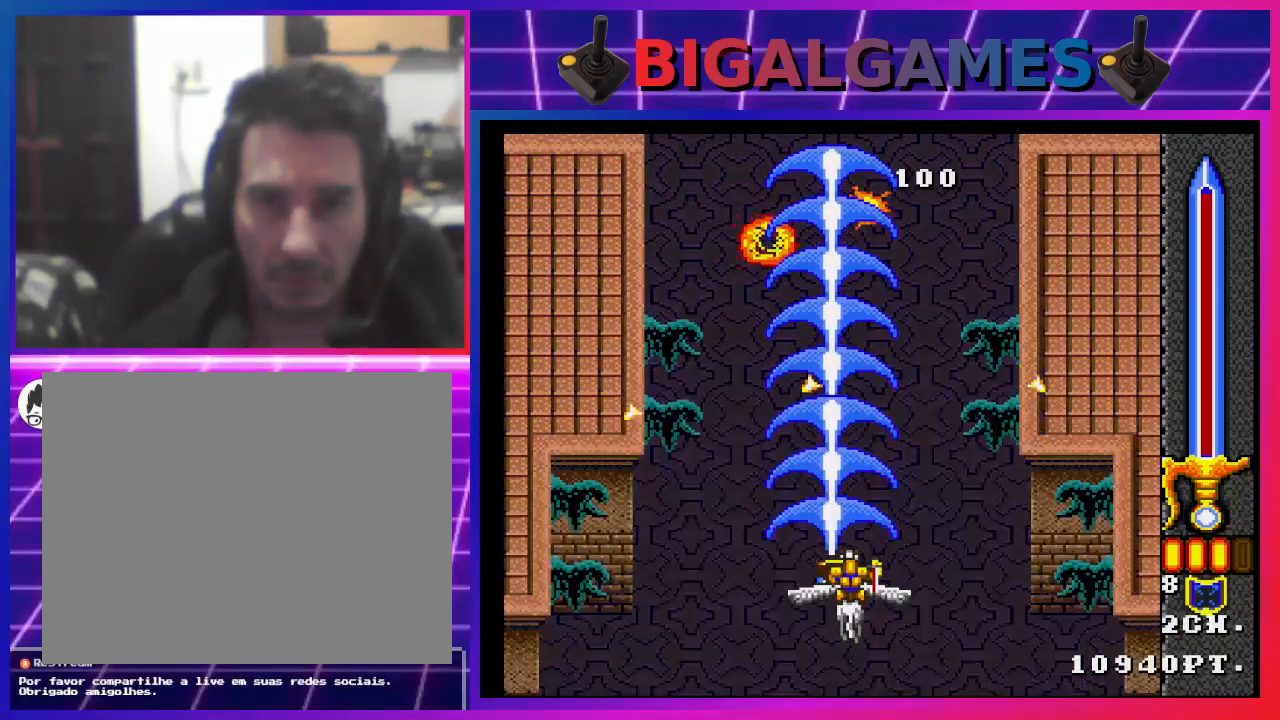
{"buttons": ["CROSS"], "left_stick": "center", "right_stick": "center", "events": []}
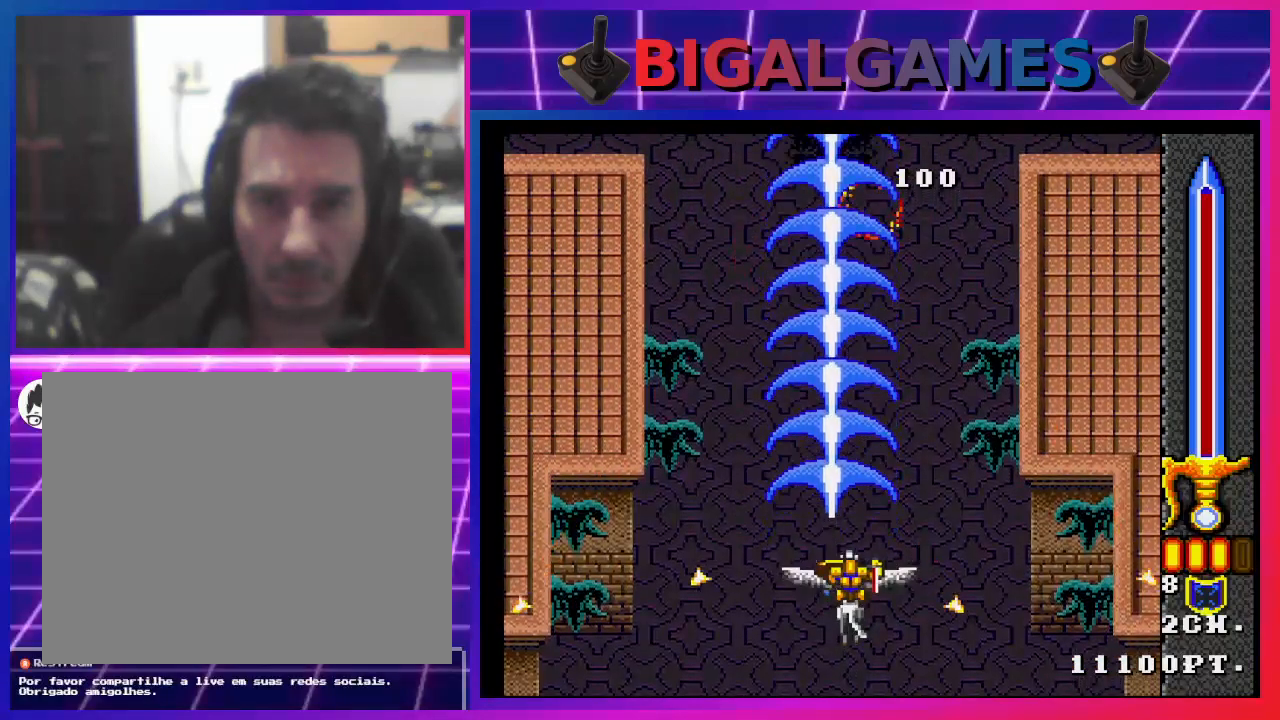
{"buttons": ["CROSS"], "left_stick": "center", "right_stick": "center", "events": []}
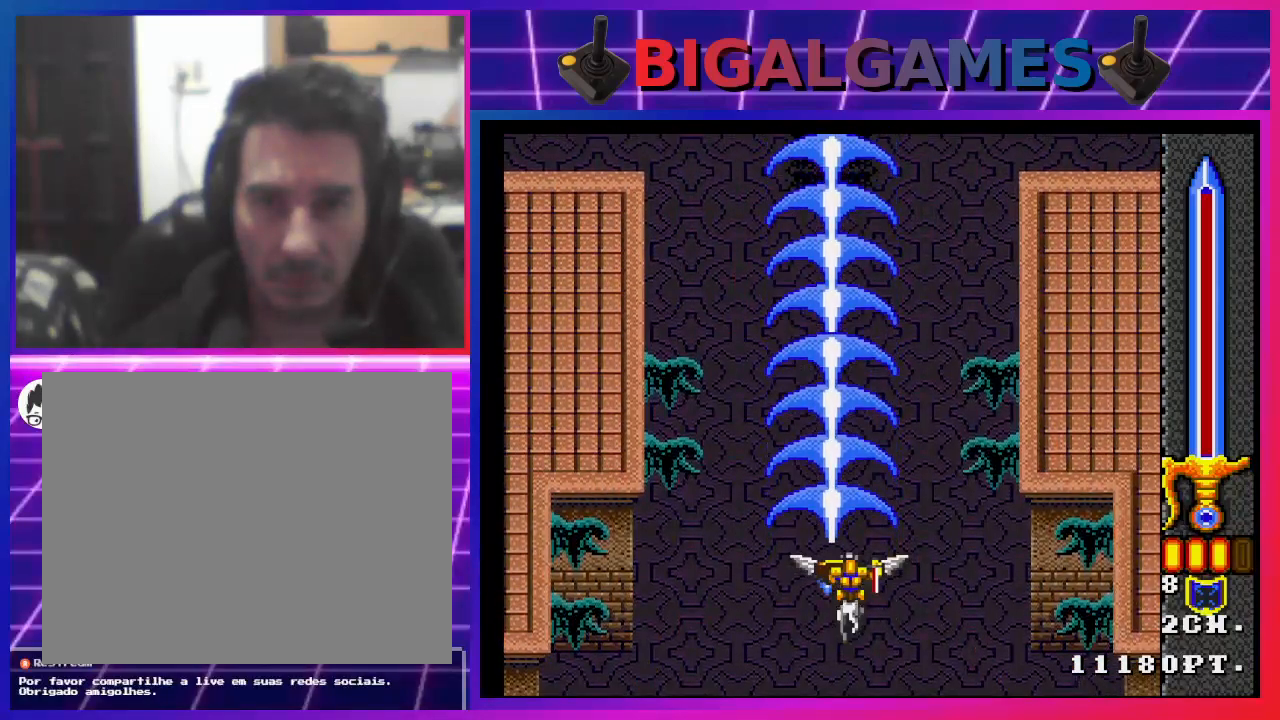
{"buttons": ["CROSS"], "left_stick": "center", "right_stick": "center", "events": []}
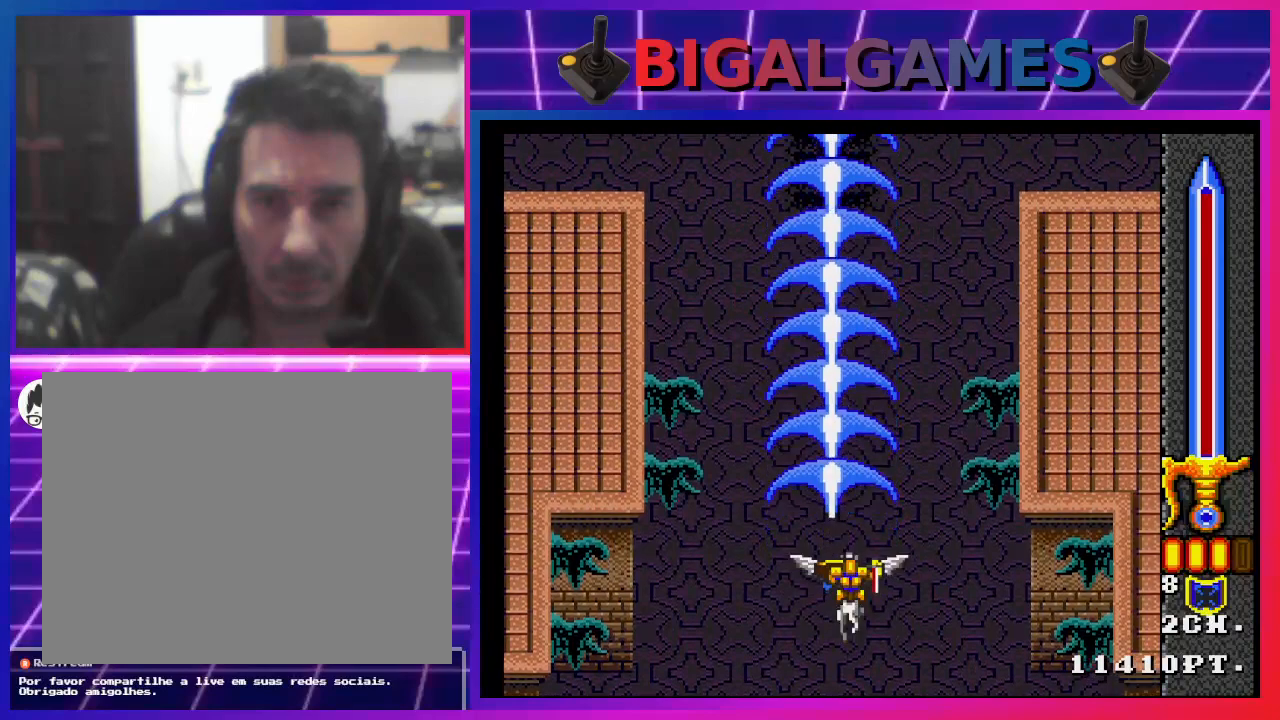
{"buttons": ["CROSS", "DPAD_LEFT"], "left_stick": "center", "right_stick": "center", "events": [[400, "DPAD_LEFT", "down"]]}
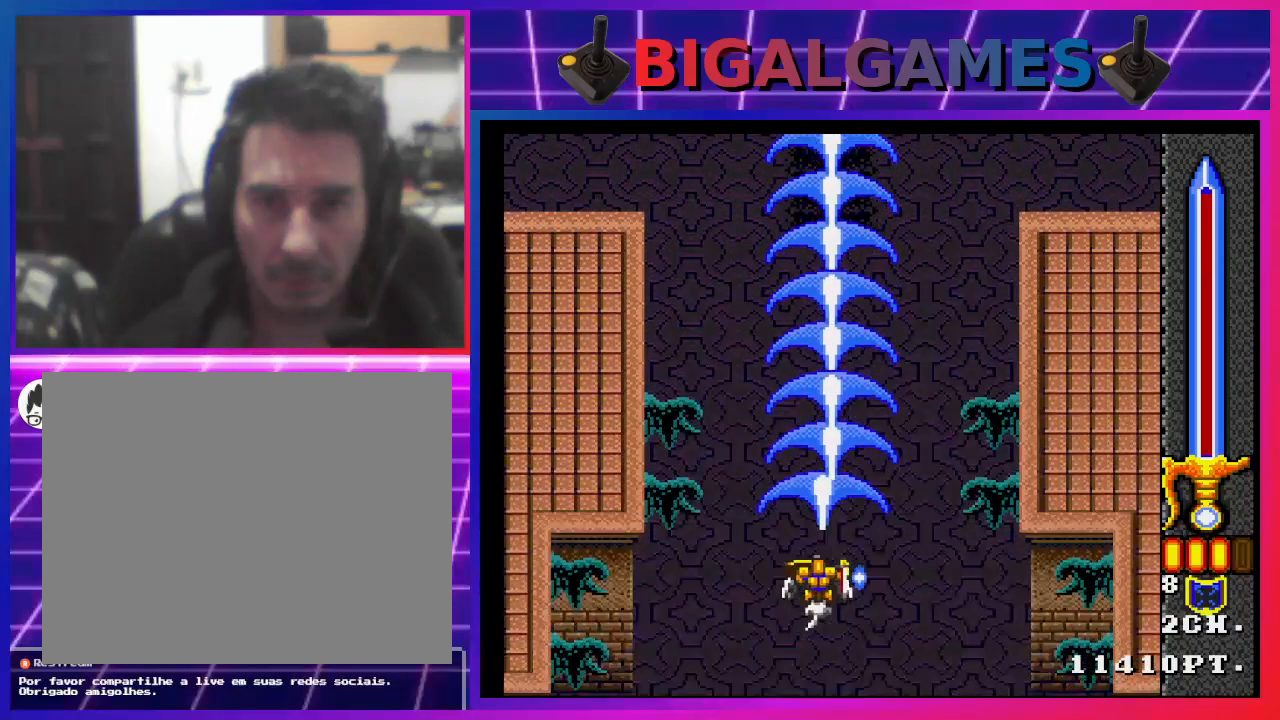
{"buttons": ["CROSS"], "left_stick": "center", "right_stick": "center", "events": [[467, "DPAD_LEFT", "up"]]}
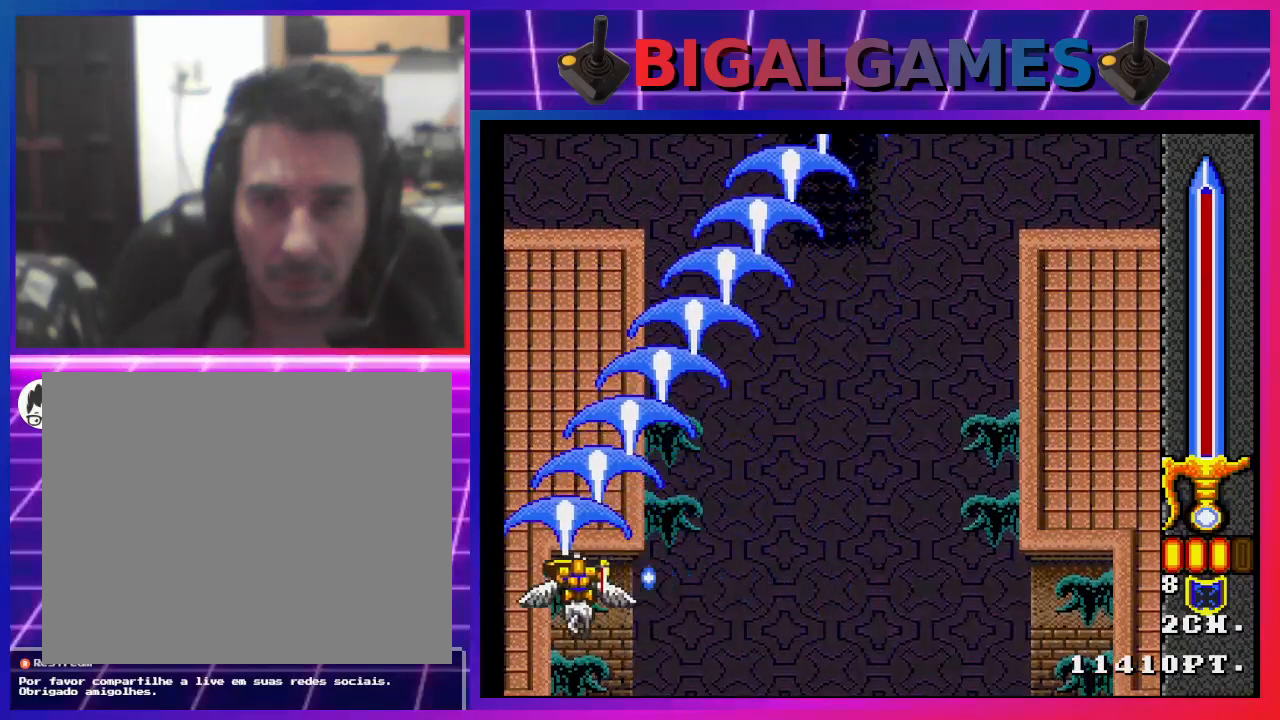
{"buttons": ["CROSS", "DPAD_RIGHT"], "left_stick": "center", "right_stick": "center", "events": [[167, "DPAD_RIGHT", "down"]]}
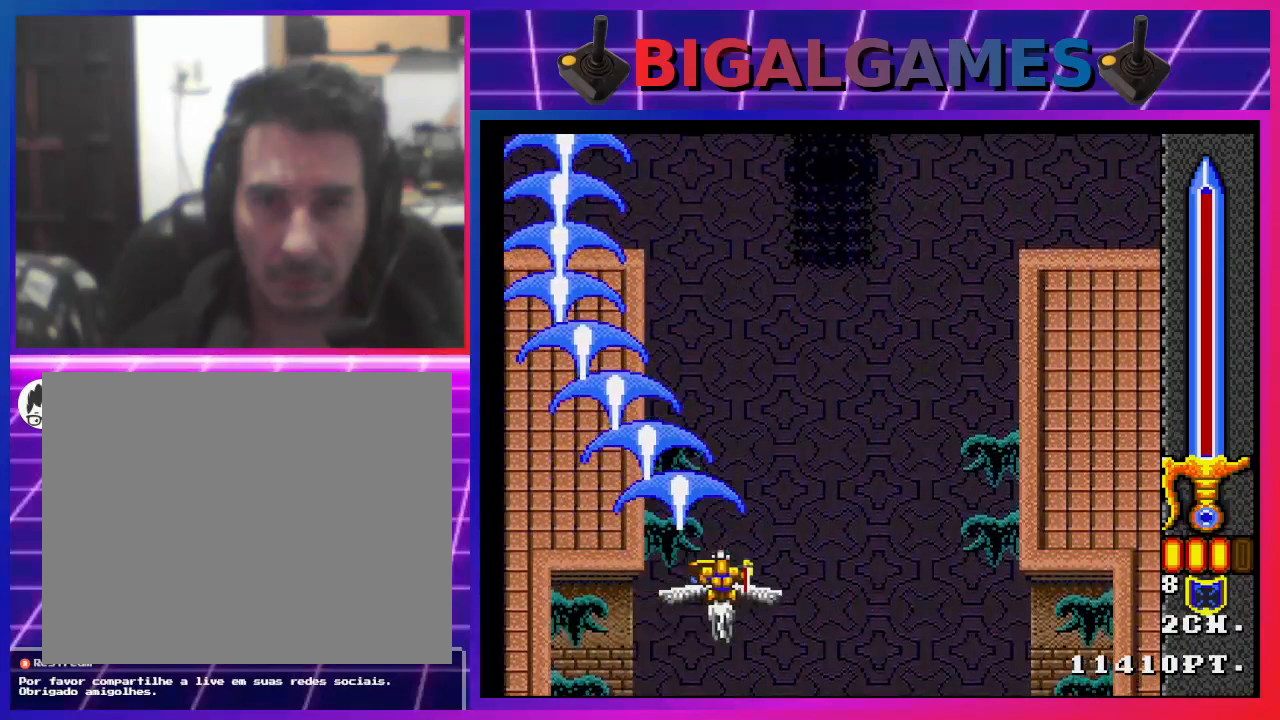
{"buttons": ["CROSS", "DPAD_RIGHT"], "left_stick": "center", "right_stick": "center", "events": []}
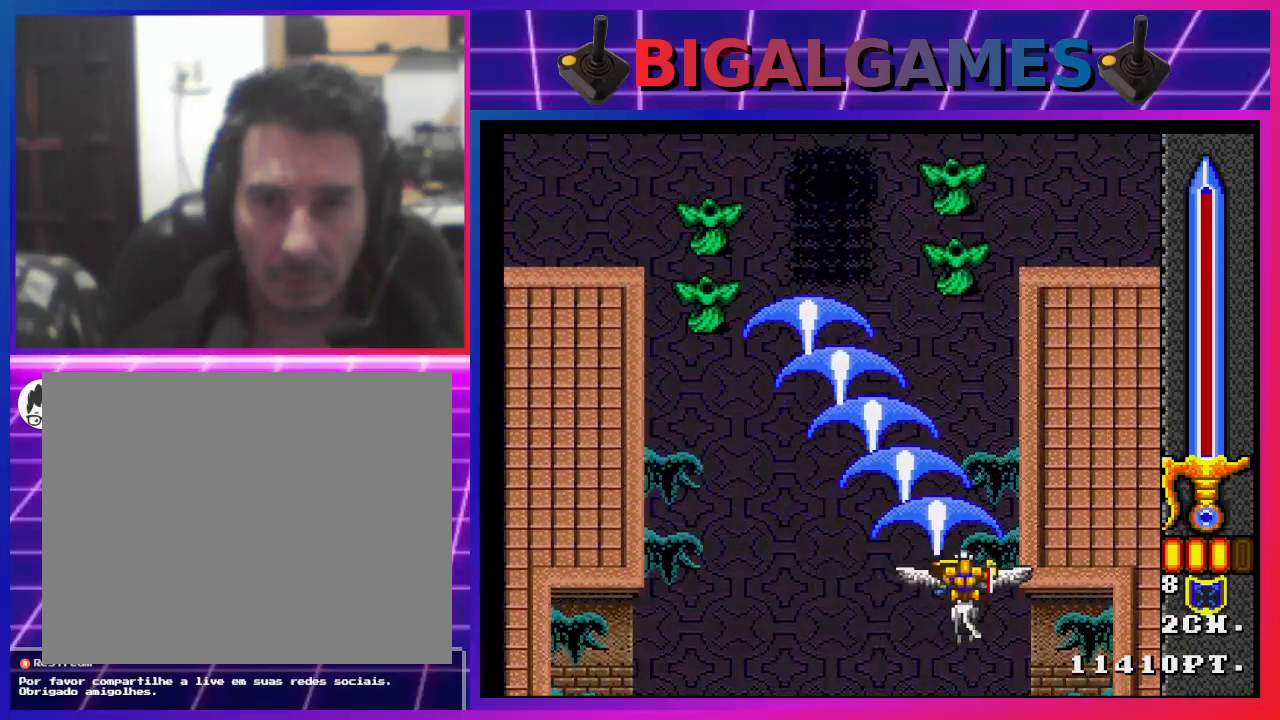
{"buttons": ["CROSS", "DPAD_LEFT"], "left_stick": "center", "right_stick": "center", "events": [[333, "DPAD_RIGHT", "up"], [433, "DPAD_LEFT", "down"]]}
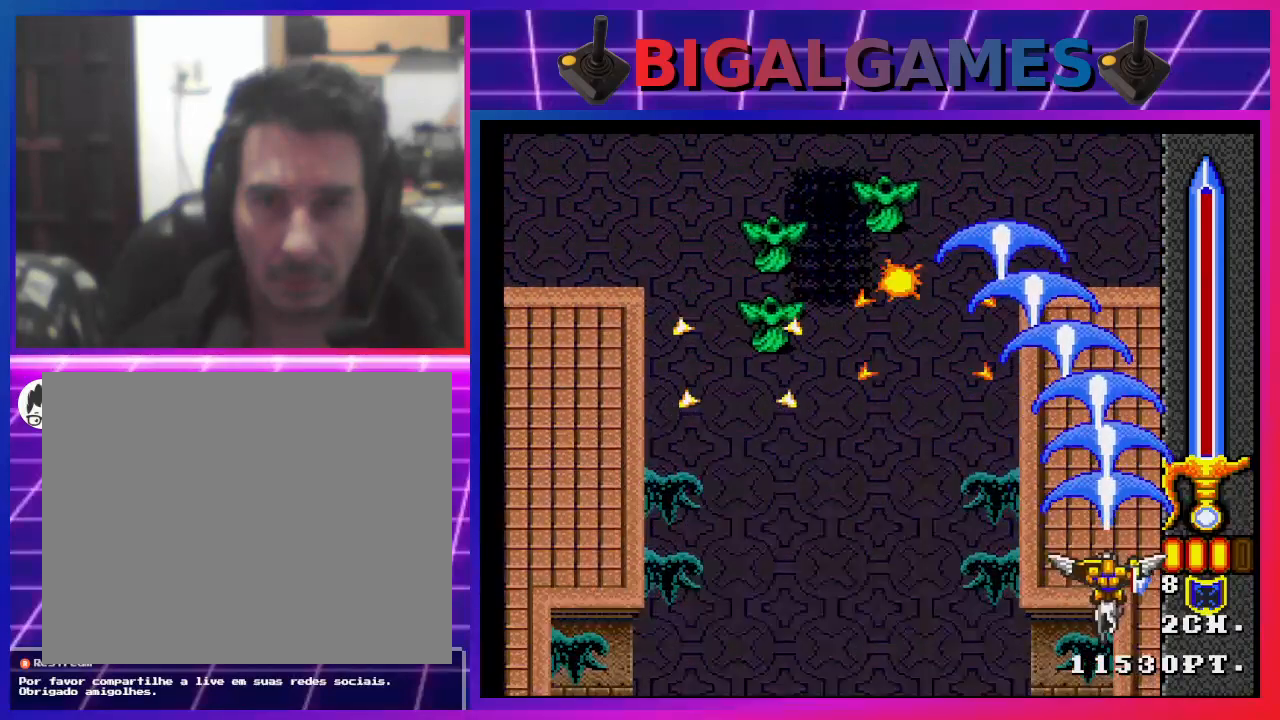
{"buttons": ["CROSS", "DPAD_RIGHT"], "left_stick": "center", "right_stick": "center", "events": [[367, "DPAD_LEFT", "up"], [500, "DPAD_RIGHT", "down"]]}
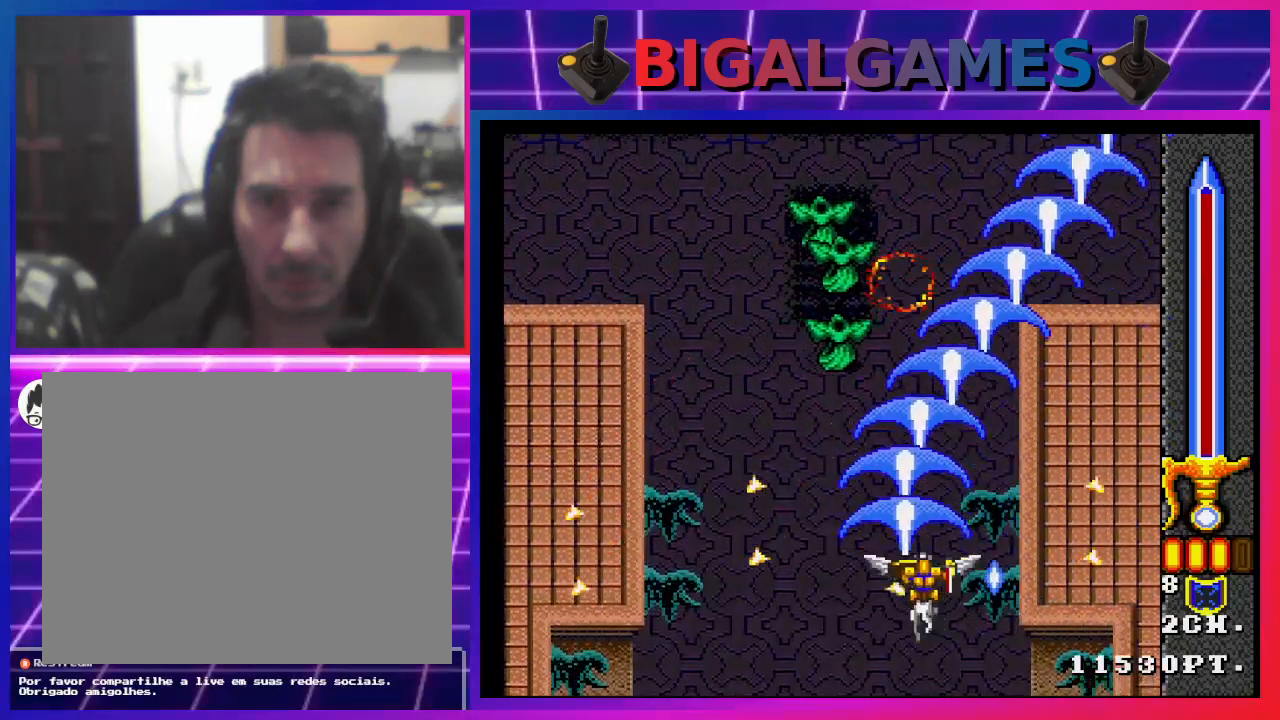
{"buttons": ["CROSS"], "left_stick": "center", "right_stick": "center", "events": [[267, "DPAD_RIGHT", "up"]]}